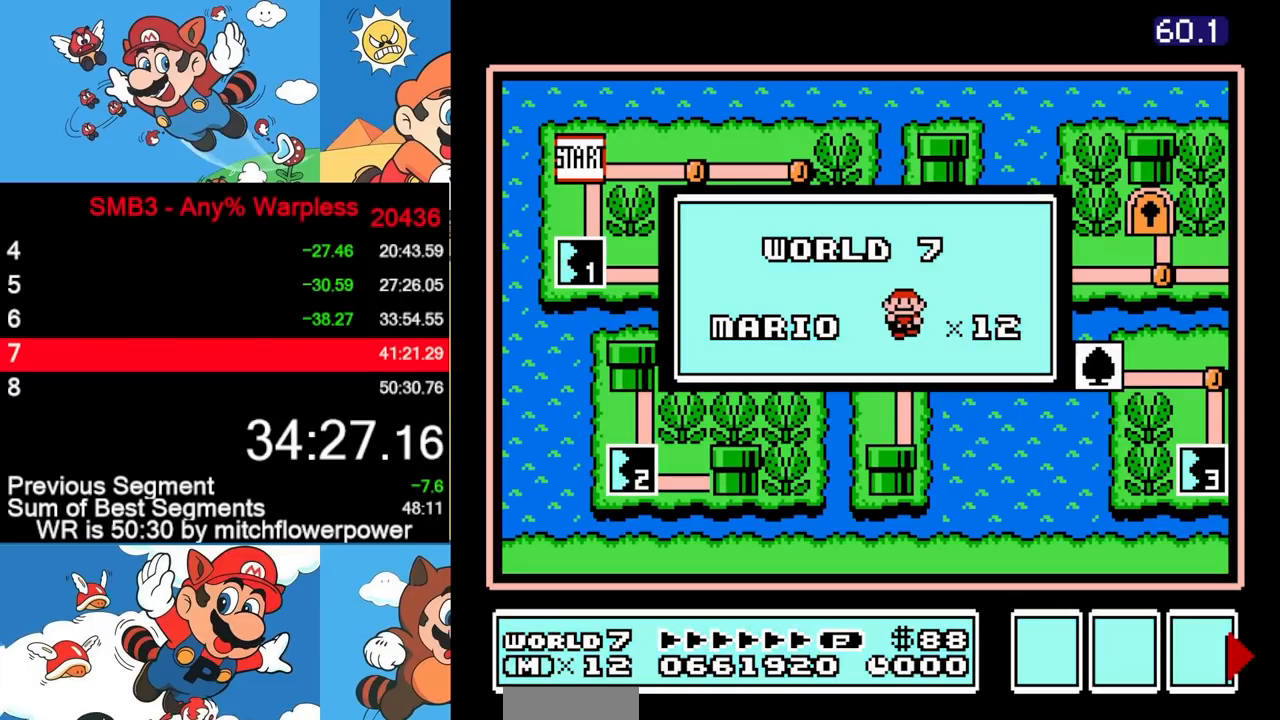
Gameplay with a controller (Nintendo layout); each line is a JSON object with the inputs held at the frame after it. "events" lists button and stick changes between this image and that frame as [ms after this image, input, new state], when the widget could be followed in between. Not read: A B DPAD_RIGHT L3 R3.
{"buttons": [], "events": []}
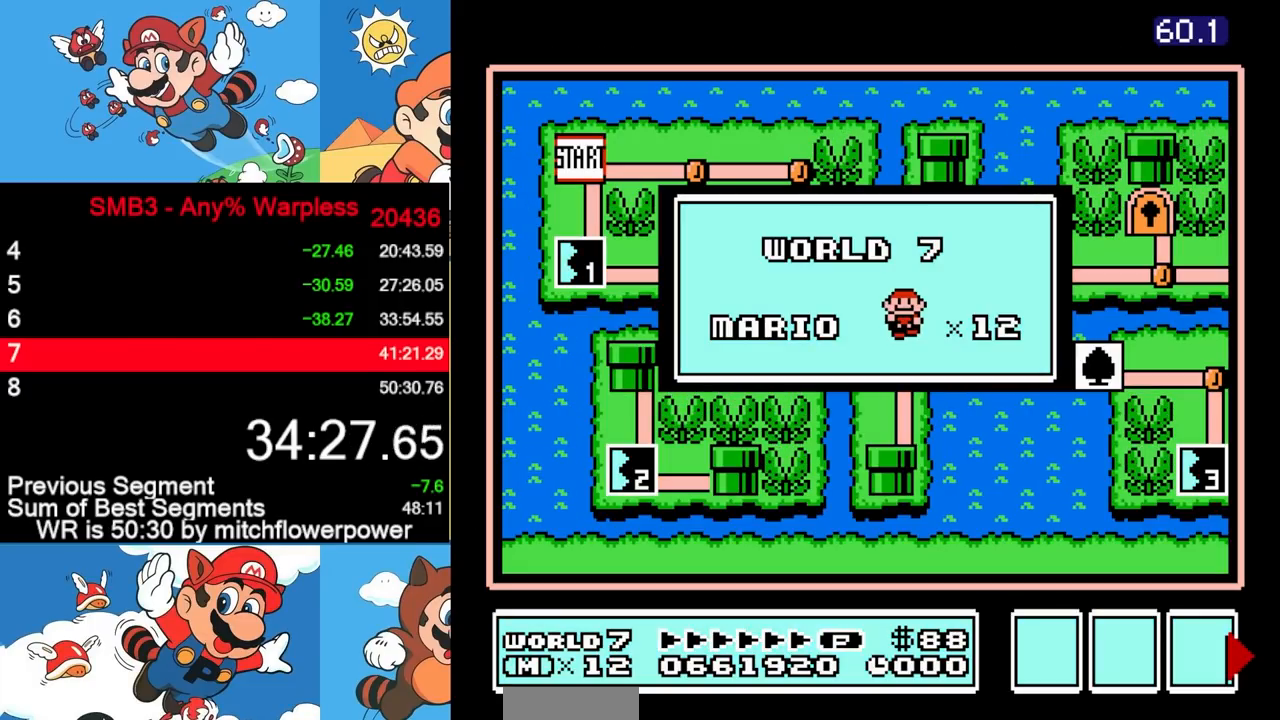
{"buttons": [], "events": []}
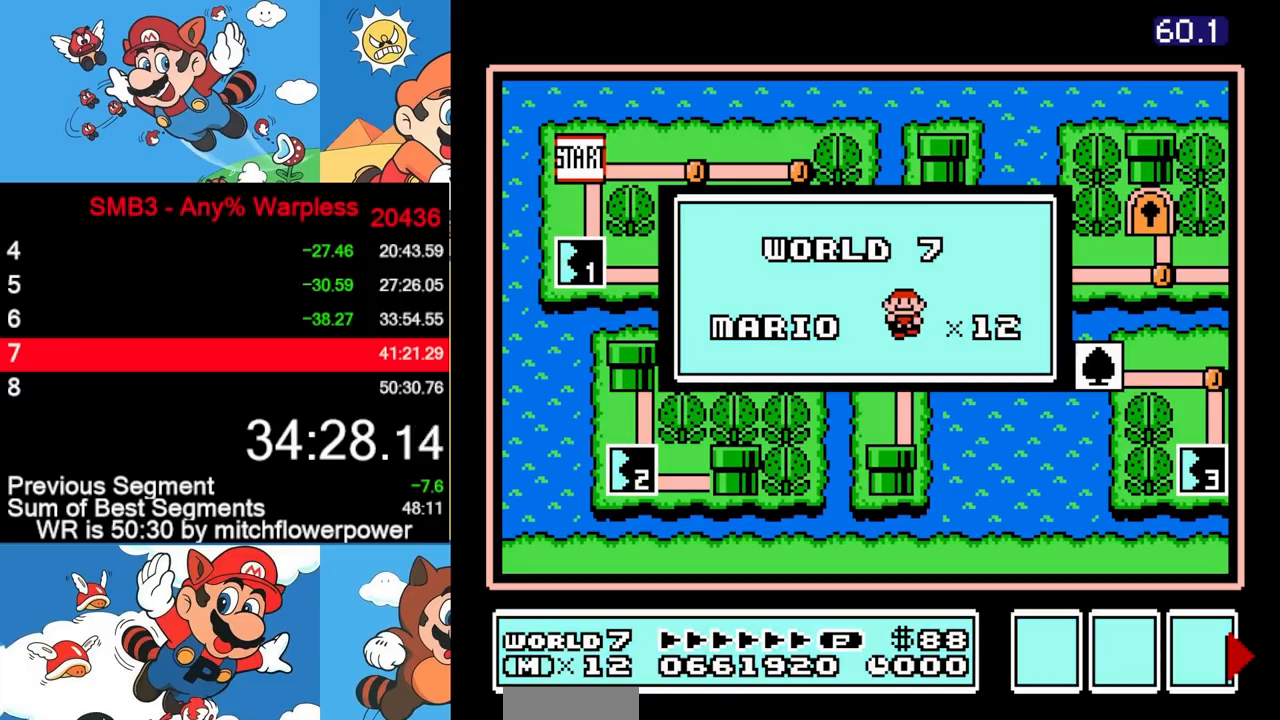
{"buttons": [], "events": []}
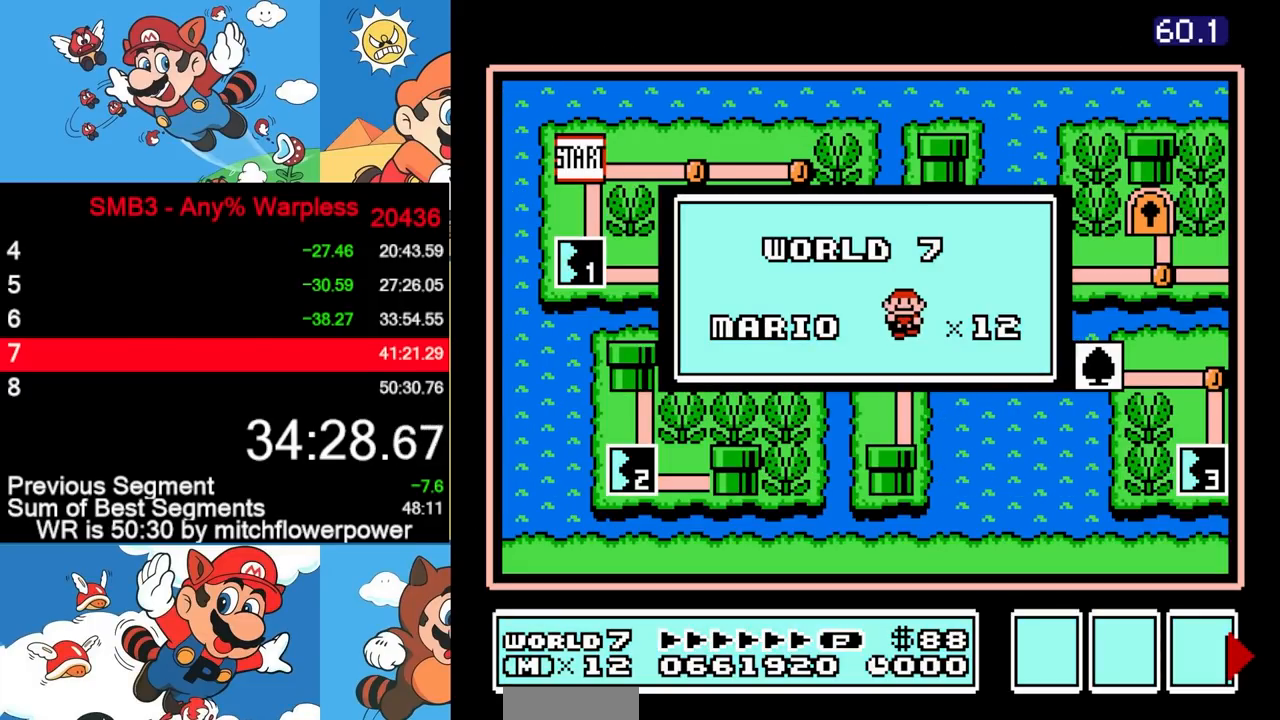
{"buttons": [], "events": []}
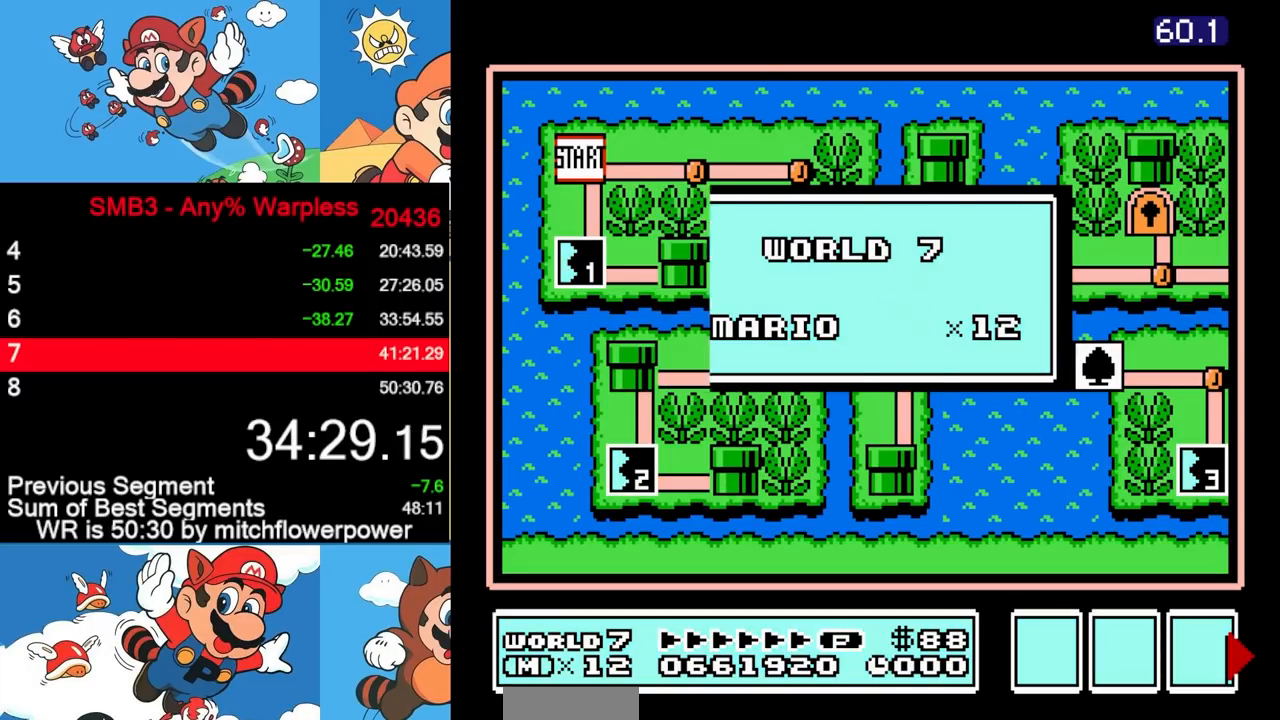
{"buttons": [], "events": []}
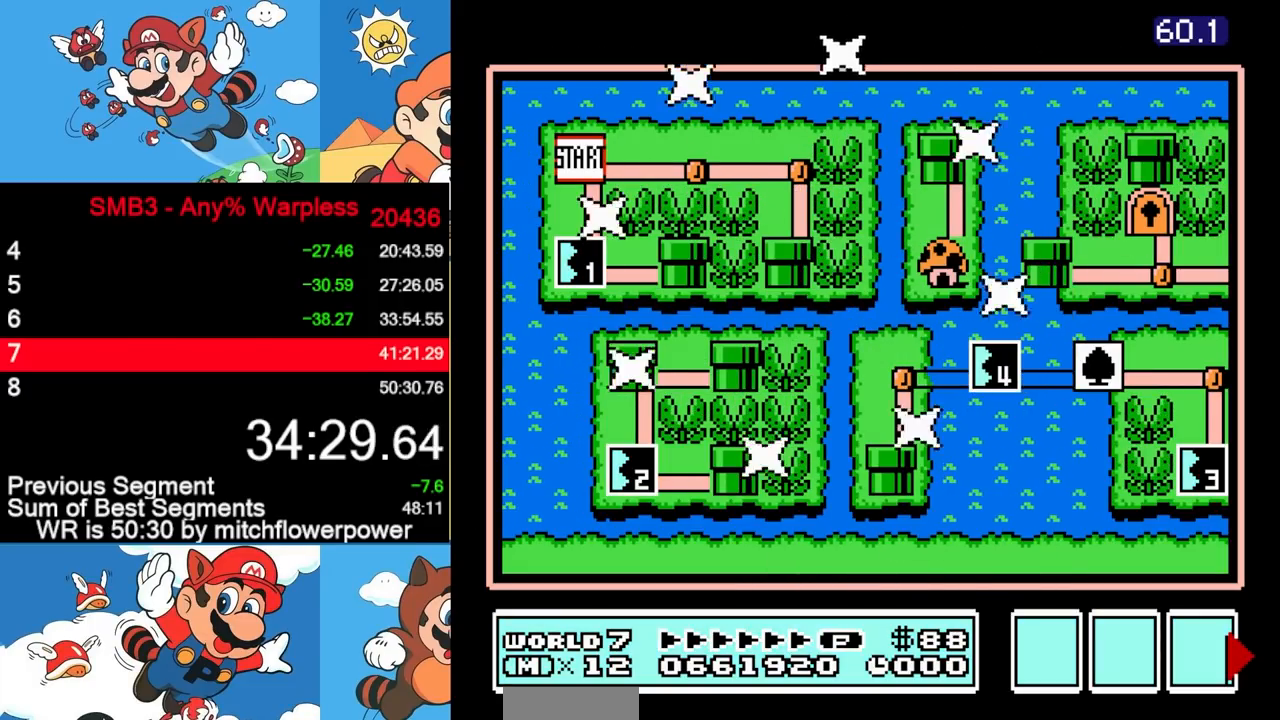
{"buttons": ["DPAD_DOWN"], "events": [[367, "DPAD_DOWN", "down"]]}
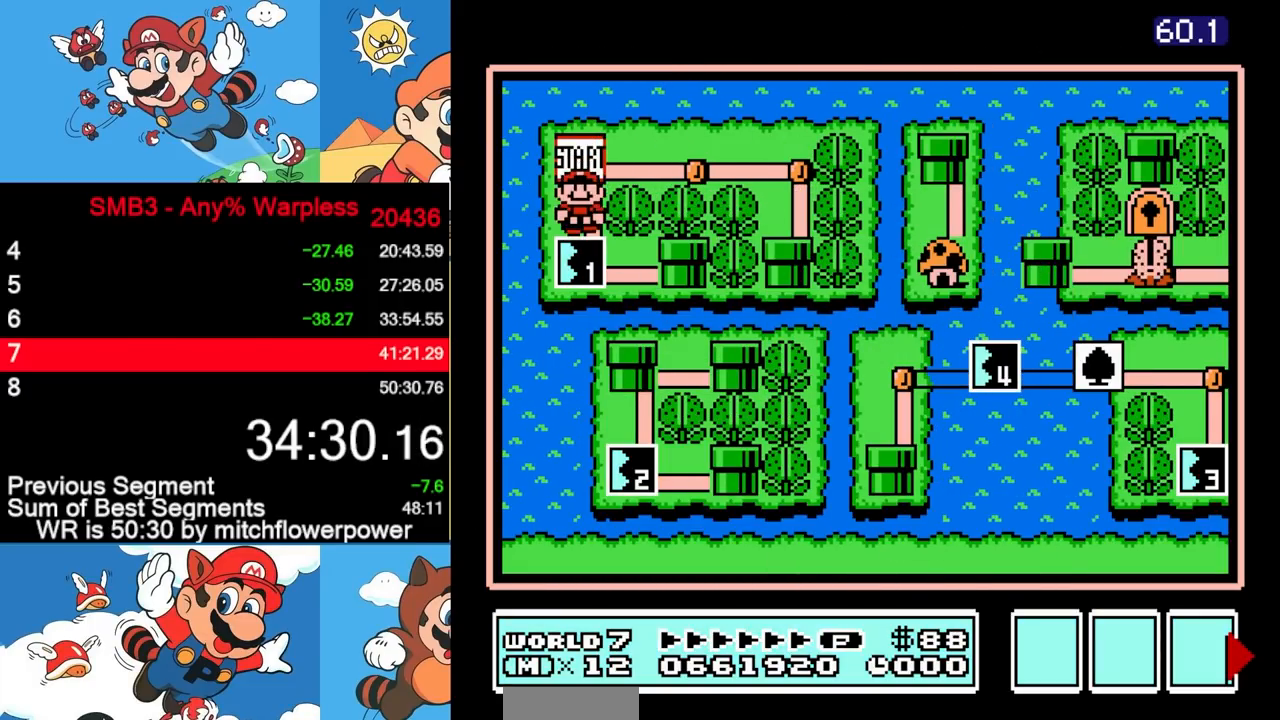
{"buttons": [], "events": [[83, "DPAD_DOWN", "up"]]}